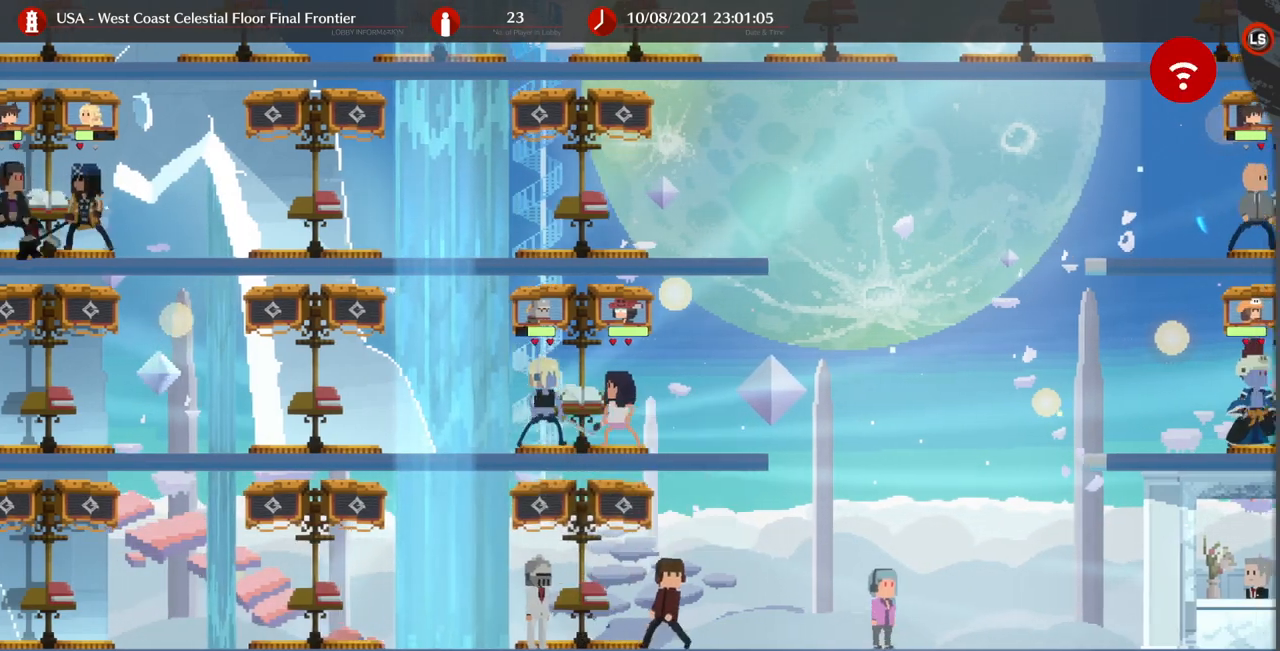
Gameplay with a controller (arcade stick); each line is a JSON object with the inputs held at the frame after it. "events" lists button and stick changes between this image and that frame as [ms after this image, input, new state], when the widget could be followed in between. Not read: L3 R3 SELECT START.
{"buttons": [], "events": [[100, "DPAD_RIGHT", "up"], [200, "DPAD_LEFT", "down"], [300, "DPAD_LEFT", "up"]]}
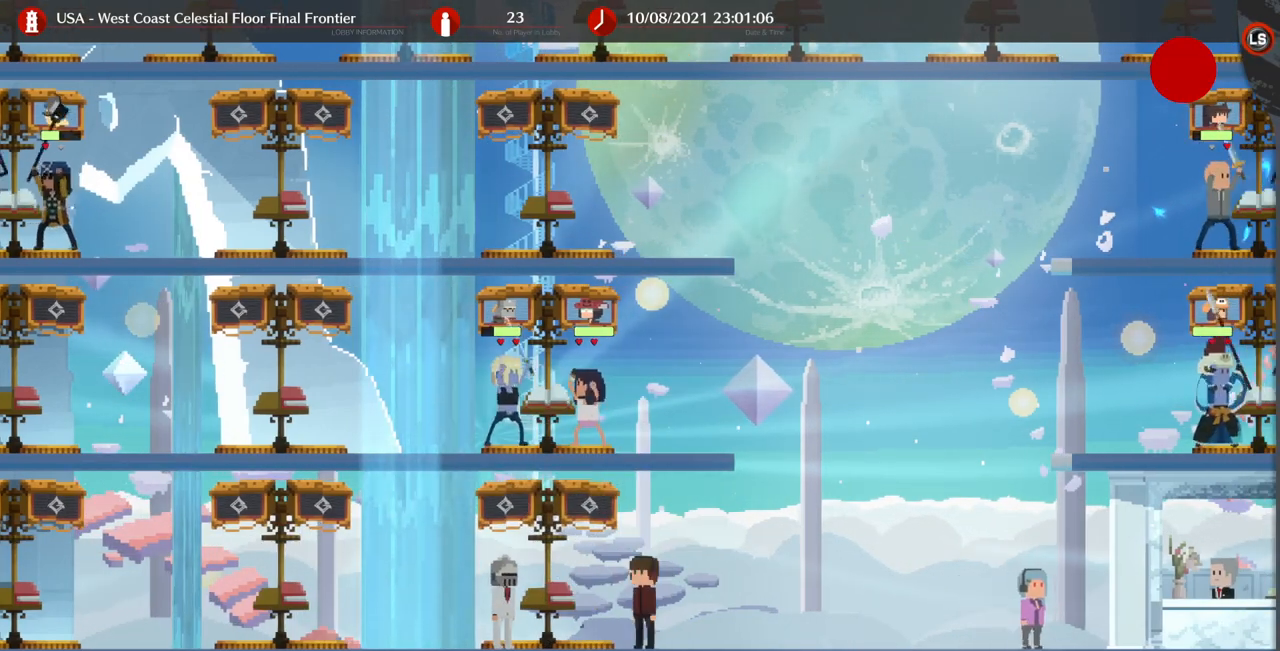
{"buttons": ["DPAD_LEFT"], "events": [[133, "DPAD_LEFT", "down"], [300, "DPAD_LEFT", "up"], [333, "DPAD_RIGHT", "down"], [467, "DPAD_RIGHT", "up"], [500, "DPAD_LEFT", "down"]]}
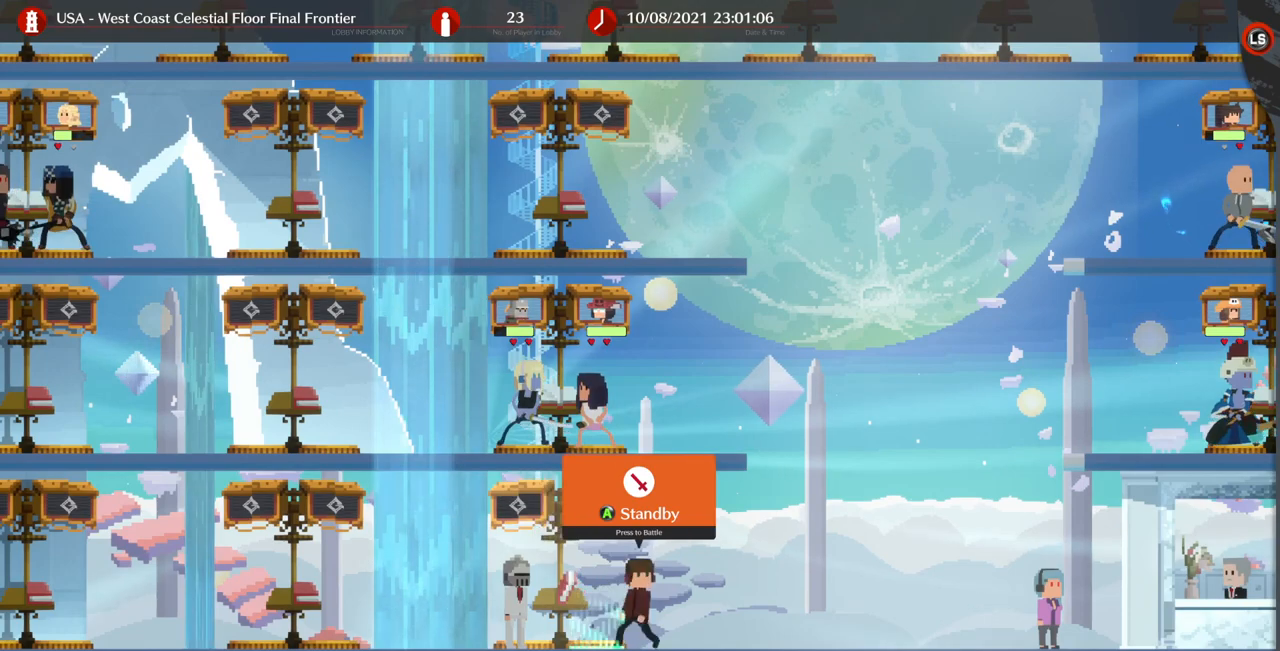
{"buttons": [], "events": [[167, "DPAD_LEFT", "up"], [167, "DPAD_RIGHT", "down"], [367, "DPAD_LEFT", "down"], [367, "DPAD_RIGHT", "up"], [500, "DPAD_LEFT", "up"]]}
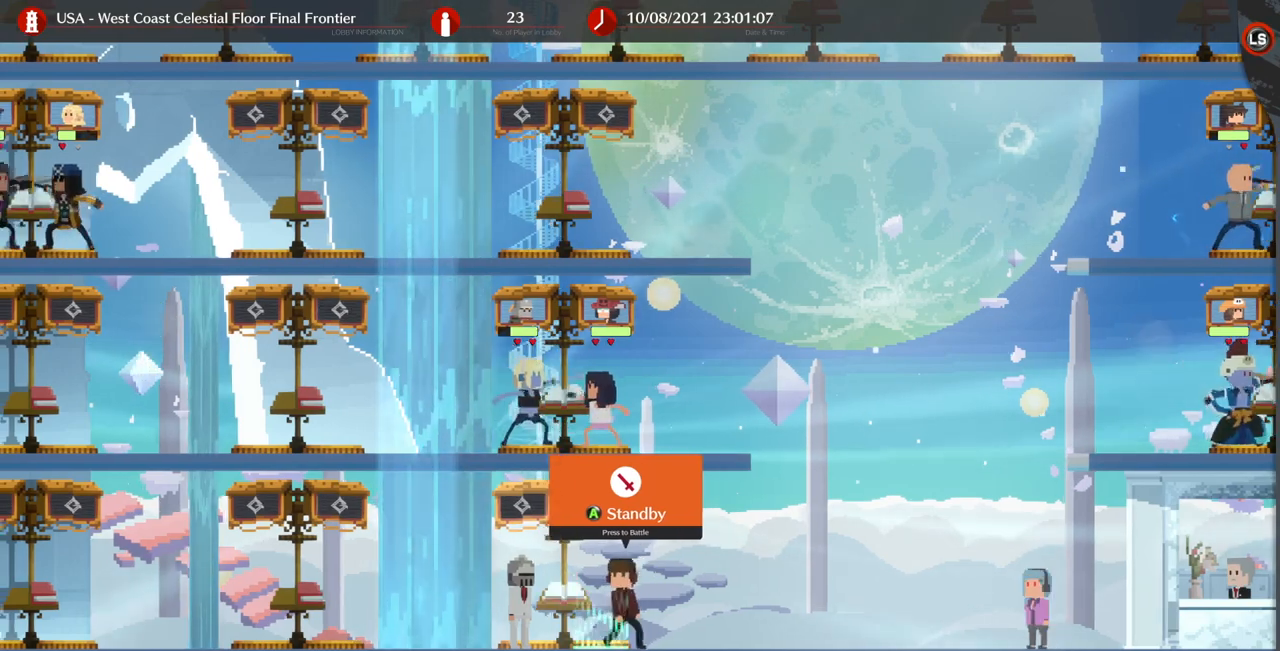
{"buttons": [], "events": [[33, "DPAD_RIGHT", "down"], [200, "DPAD_LEFT", "down"], [200, "DPAD_RIGHT", "up"], [367, "DPAD_LEFT", "up"]]}
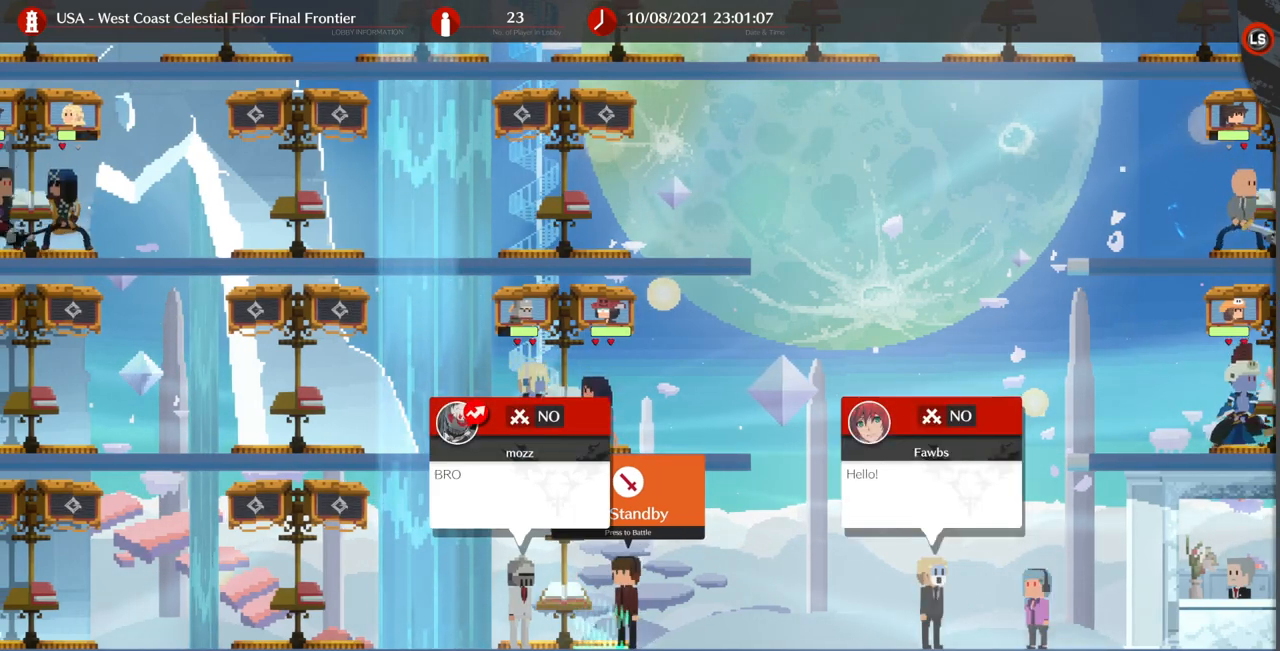
{"buttons": ["CROSS"], "events": [[433, "CROSS", "down"]]}
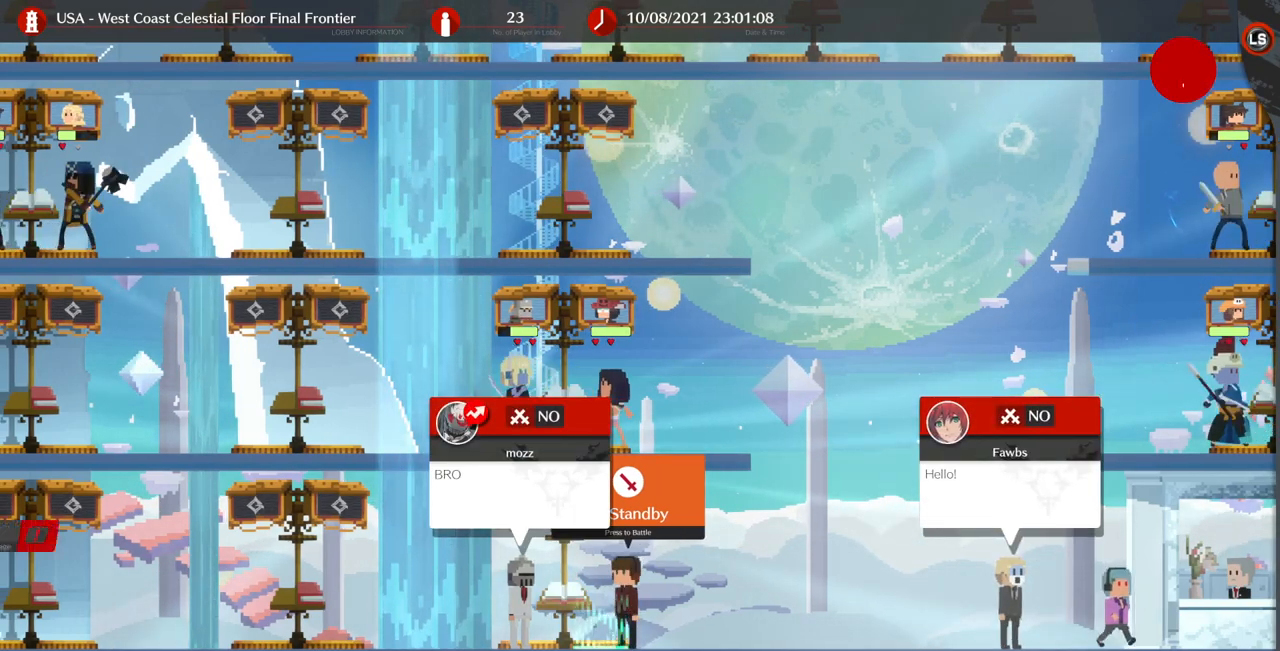
{"buttons": [], "events": [[67, "CROSS", "up"]]}
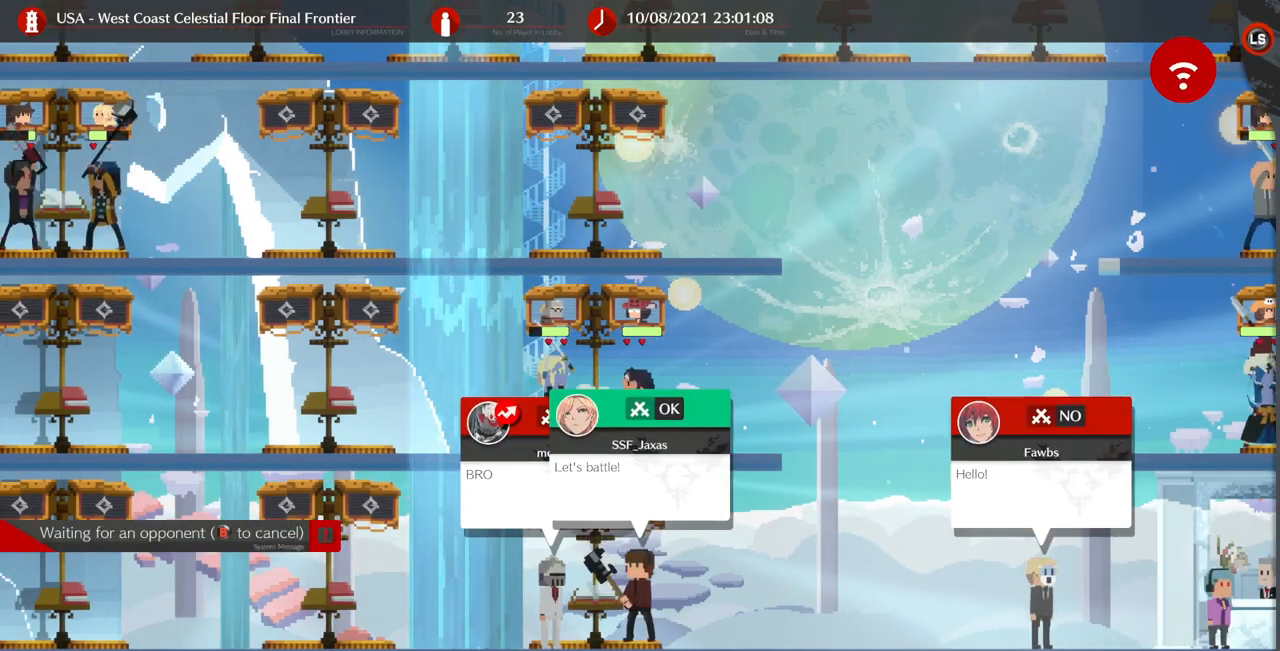
{"buttons": [], "events": [[33, "CIRCLE", "down"], [133, "CIRCLE", "up"]]}
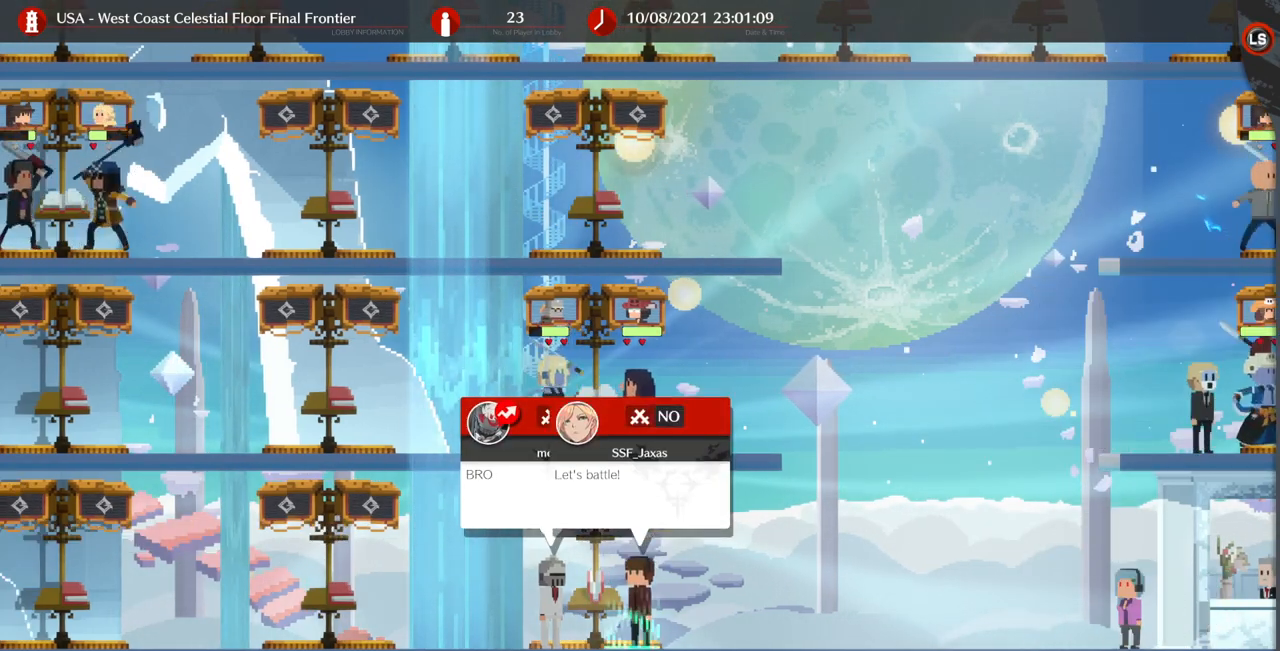
{"buttons": [], "events": [[100, "DPAD_RIGHT", "down"], [233, "DPAD_RIGHT", "up"], [400, "DPAD_LEFT", "down"], [500, "DPAD_LEFT", "up"]]}
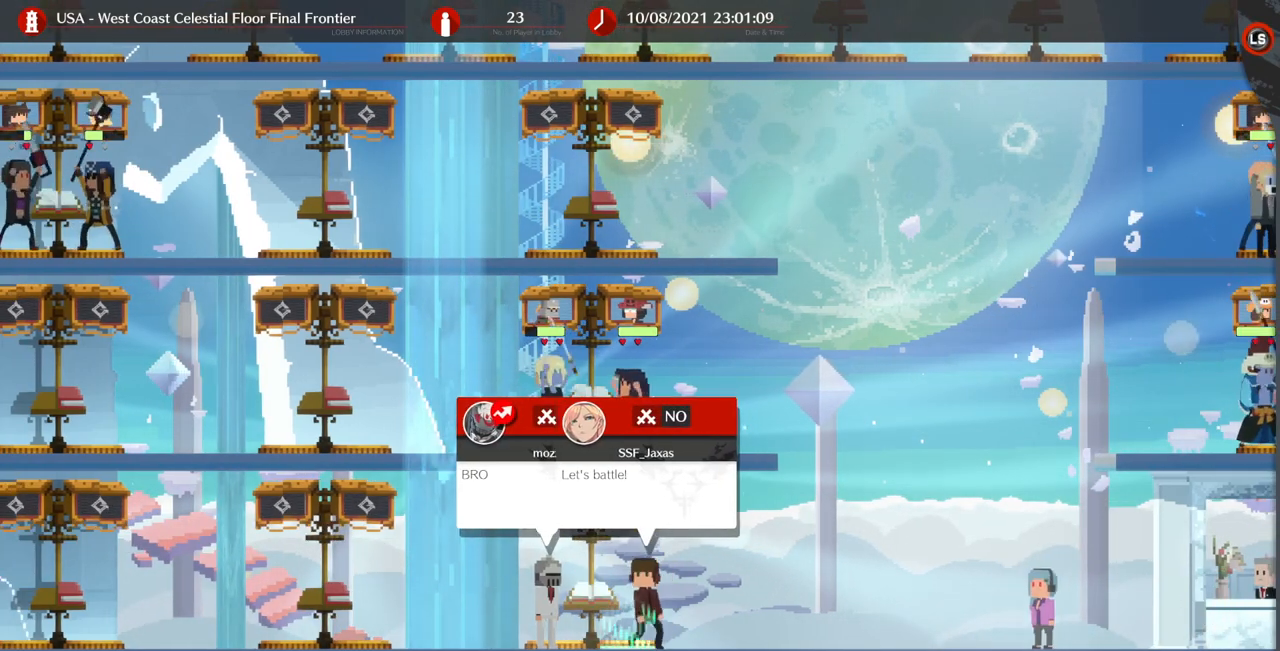
{"buttons": [], "events": []}
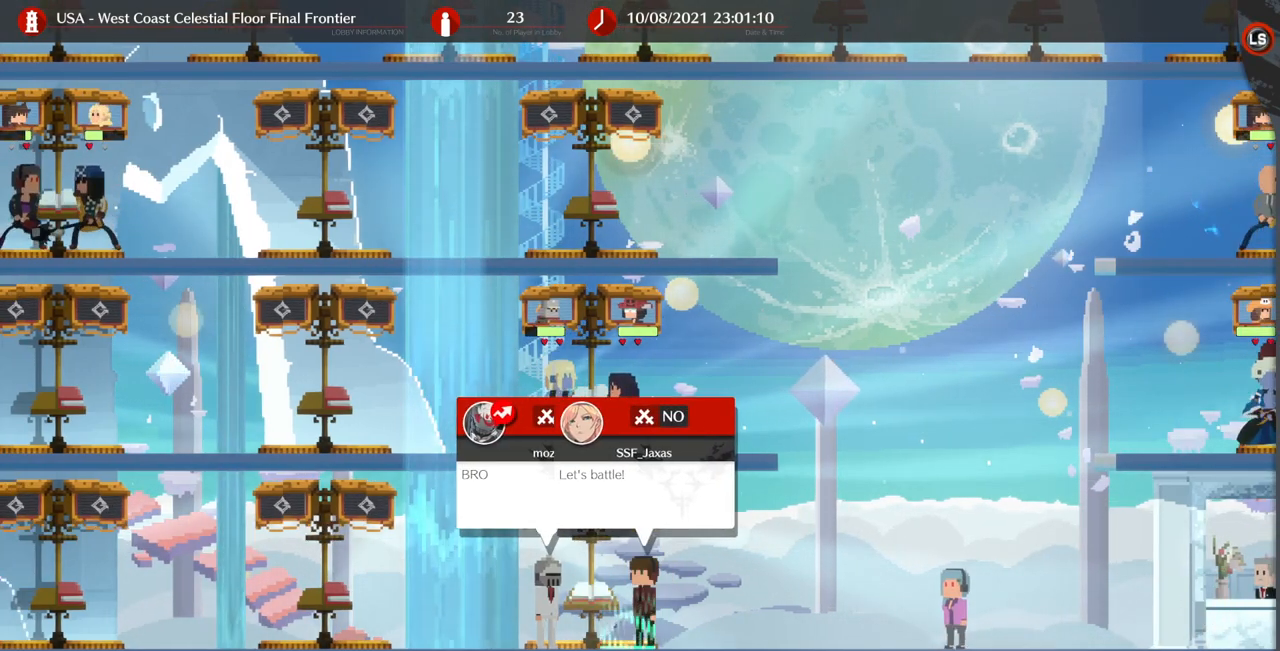
{"buttons": ["L2"], "events": [[367, "L2", "down"]]}